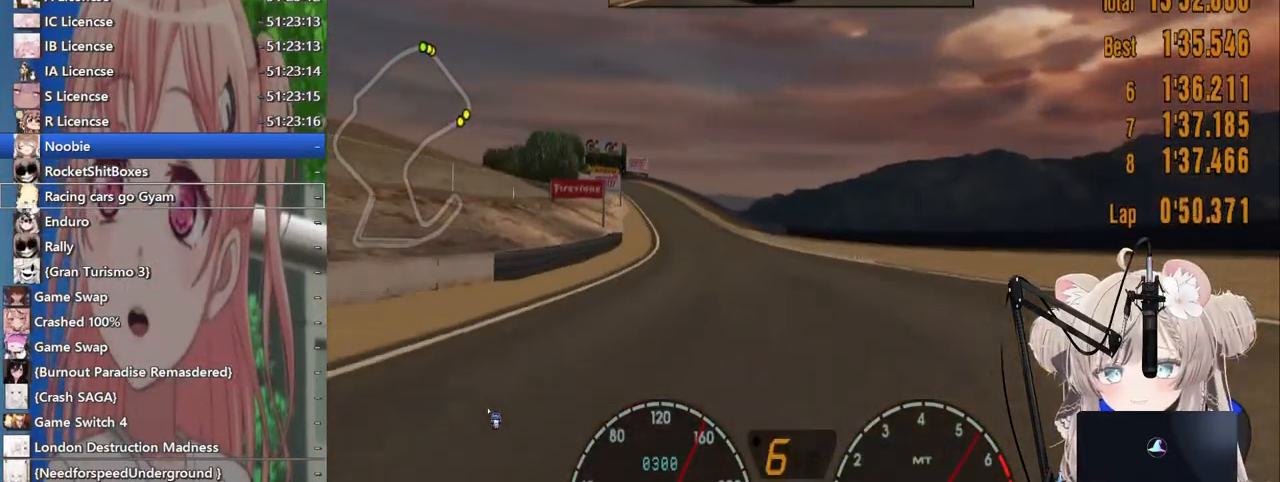
Gameplay with a controller (PlayStation layout); each line is a JSON object with the inputs held at the frame after it. "events" lists button and stick changes between this image and that frame as [ms after this image, input, new state], when the widget could be followed in between. Not read: L1 R1.
{"buttons": ["R2"], "left_stick": "center", "right_stick": "center", "events": [[167, "left_stick", "left"], [483, "left_stick", "center"]]}
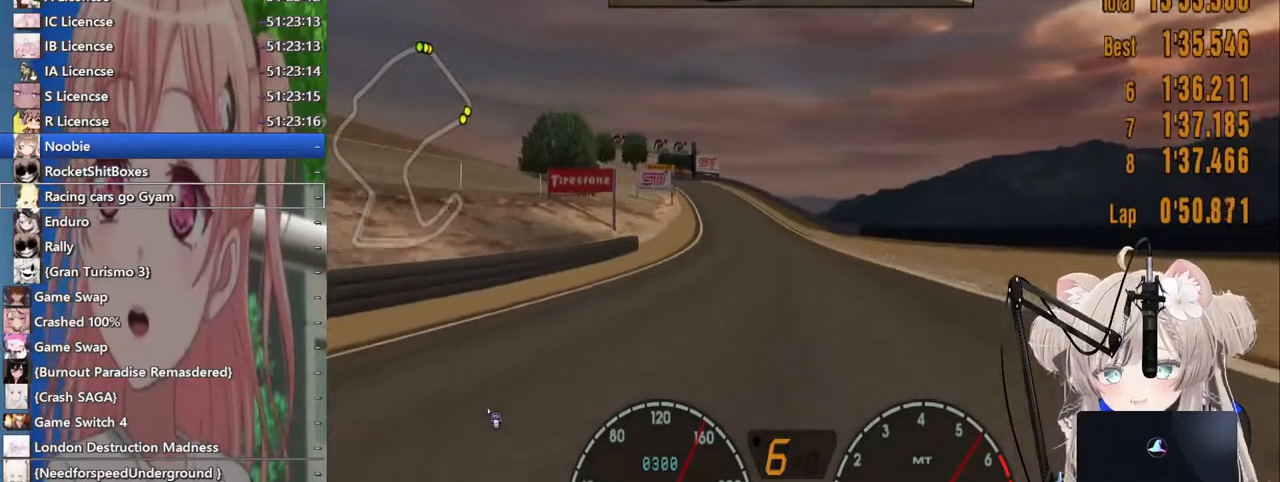
{"buttons": ["R2"], "left_stick": "left", "right_stick": "center", "events": [[367, "left_stick", "left"]]}
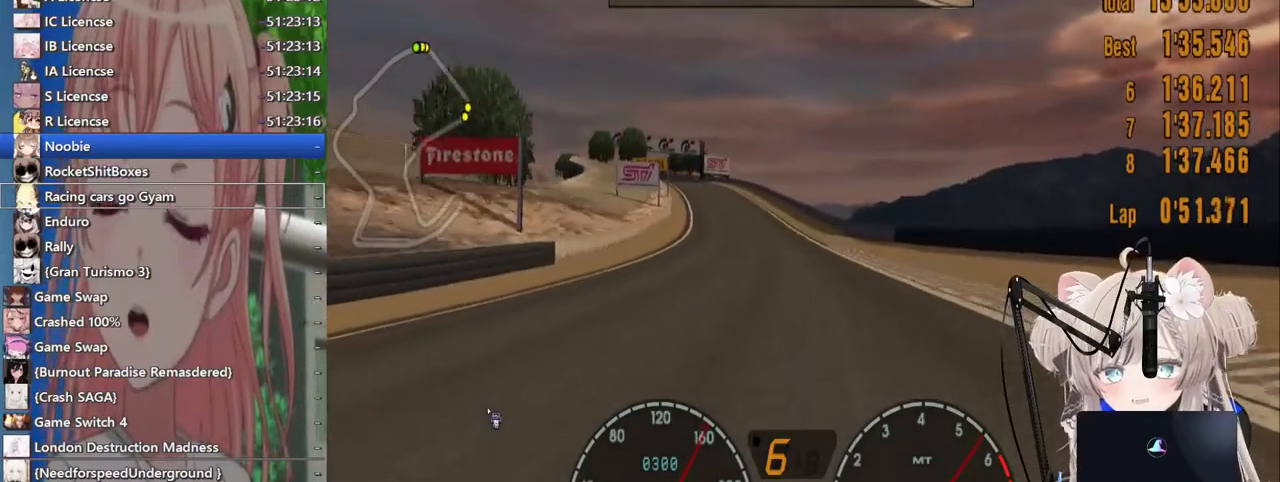
{"buttons": ["R2"], "left_stick": "center", "right_stick": "center", "events": [[17, "left_stick", "center"], [267, "left_stick", "left"], [417, "left_stick", "center"]]}
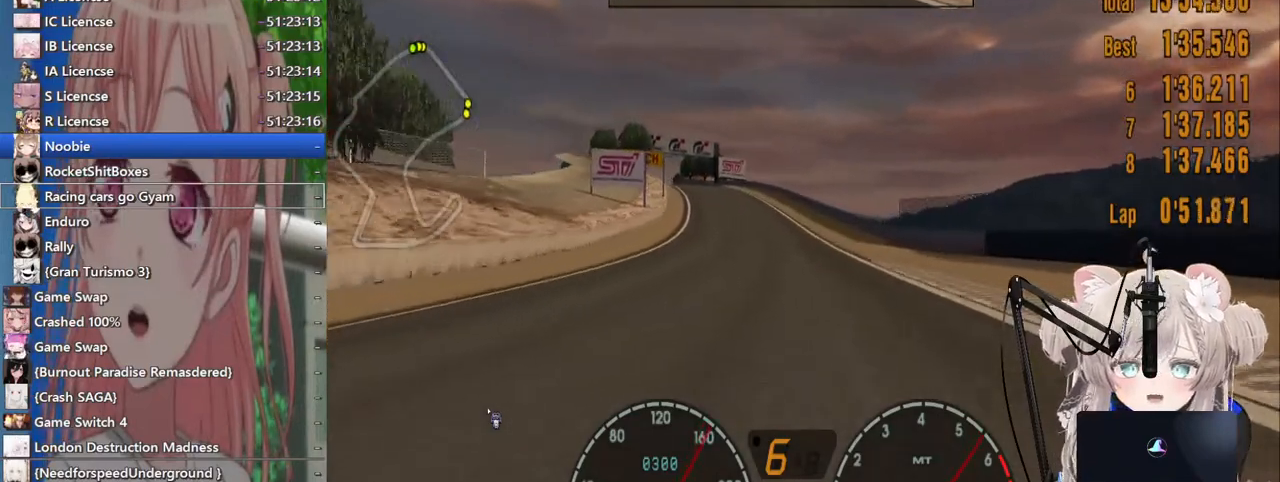
{"buttons": ["R2"], "left_stick": "center", "right_stick": "center", "events": []}
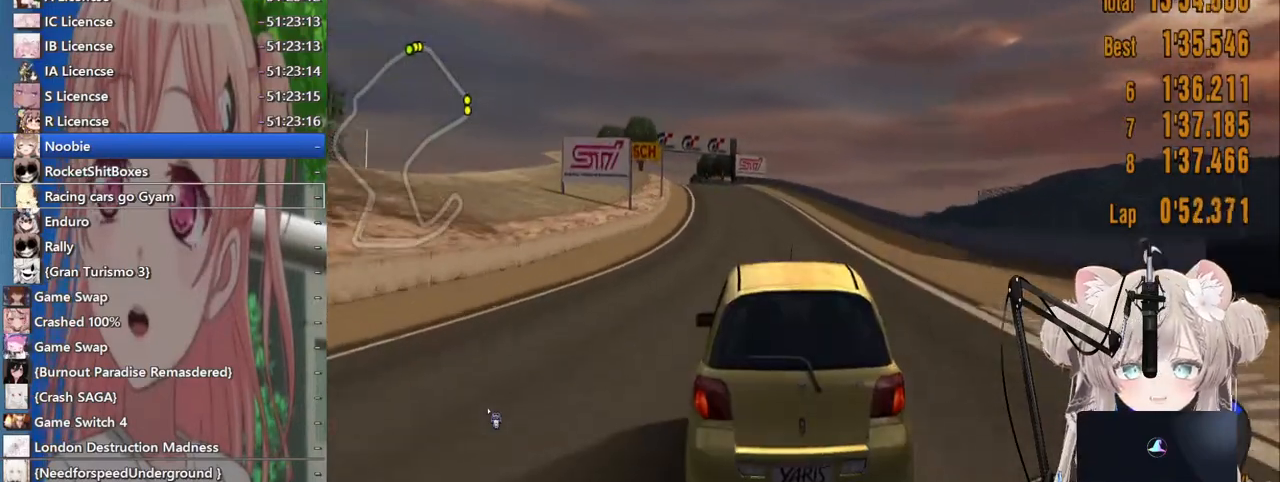
{"buttons": ["R2"], "left_stick": "center", "right_stick": "center"}
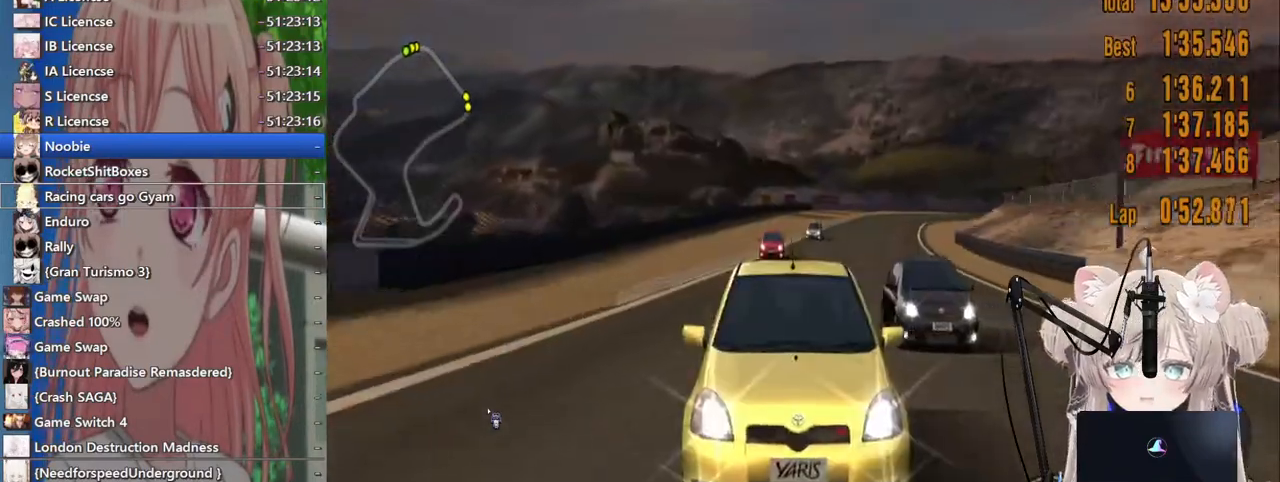
{"buttons": ["R2"], "left_stick": "center", "right_stick": "center", "events": [[300, "left_stick", "left"], [417, "left_stick", "center"]]}
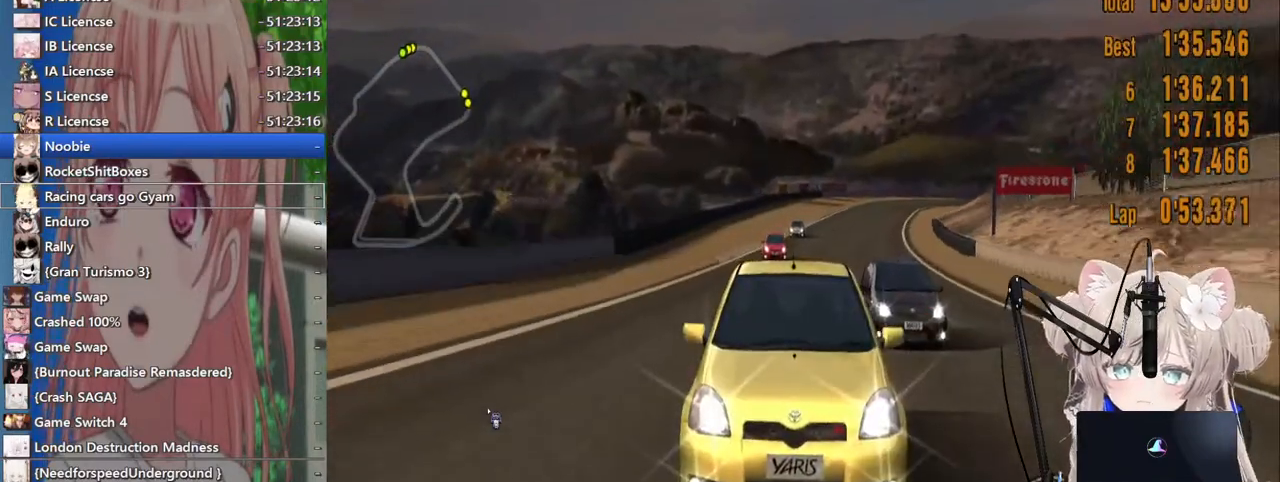
{"buttons": ["R2"], "left_stick": "center", "right_stick": "center", "events": [[83, "left_stick", "left"], [217, "left_stick", "center"]]}
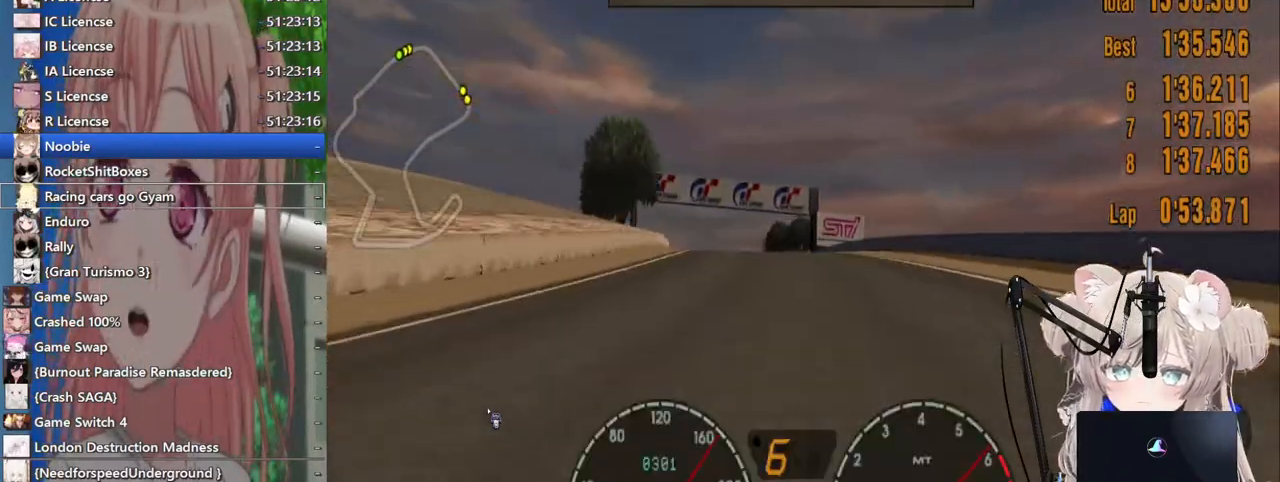
{"buttons": ["R2"], "left_stick": "left", "right_stick": "center", "events": [[100, "left_stick", "left"]]}
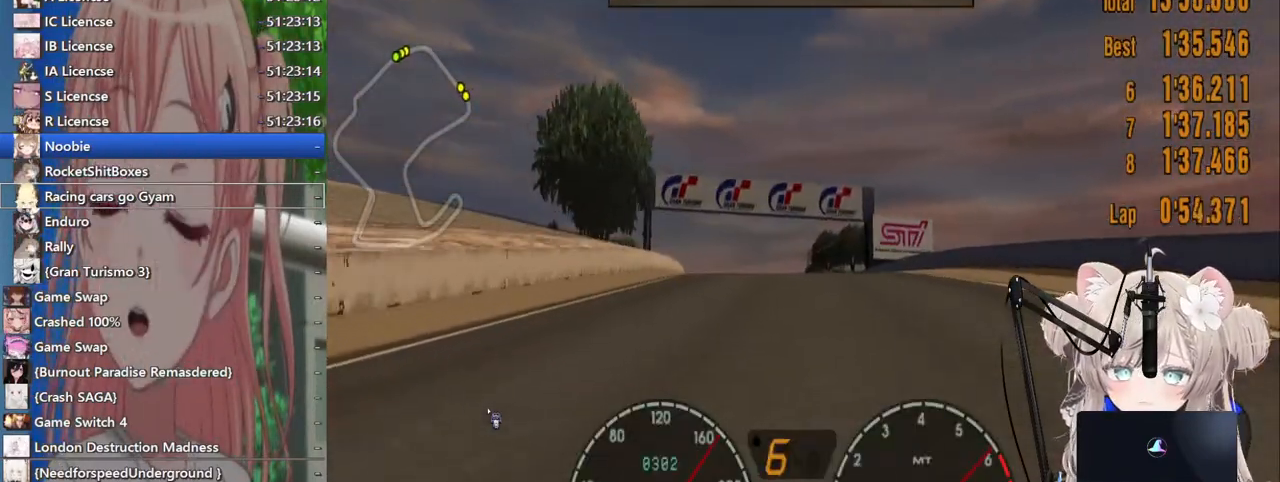
{"buttons": ["R2"], "left_stick": "left", "right_stick": "center", "events": []}
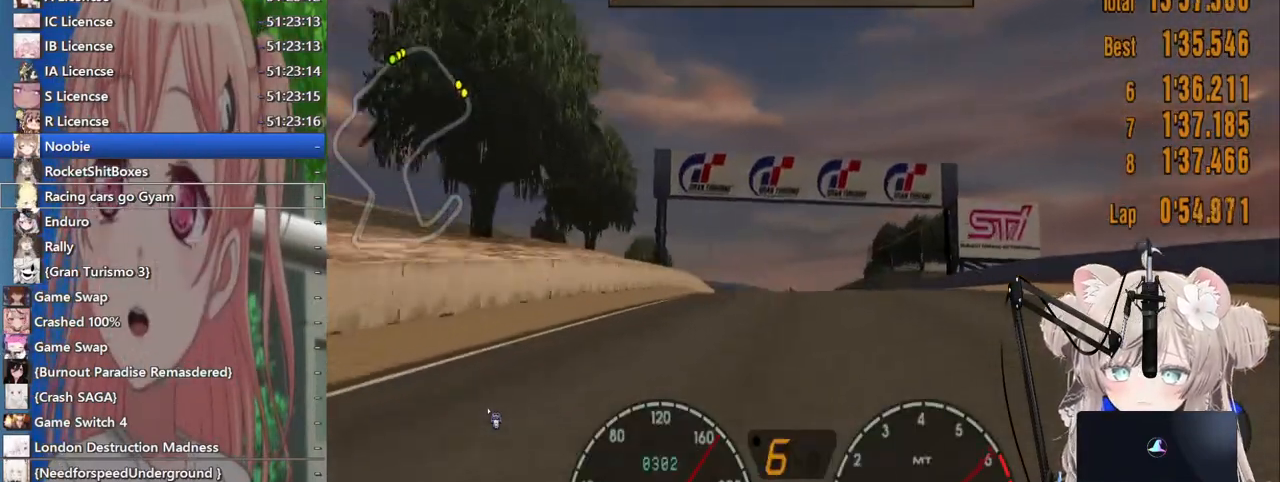
{"buttons": ["R2"], "left_stick": "center", "right_stick": "center", "events": [[167, "left_stick", "center"]]}
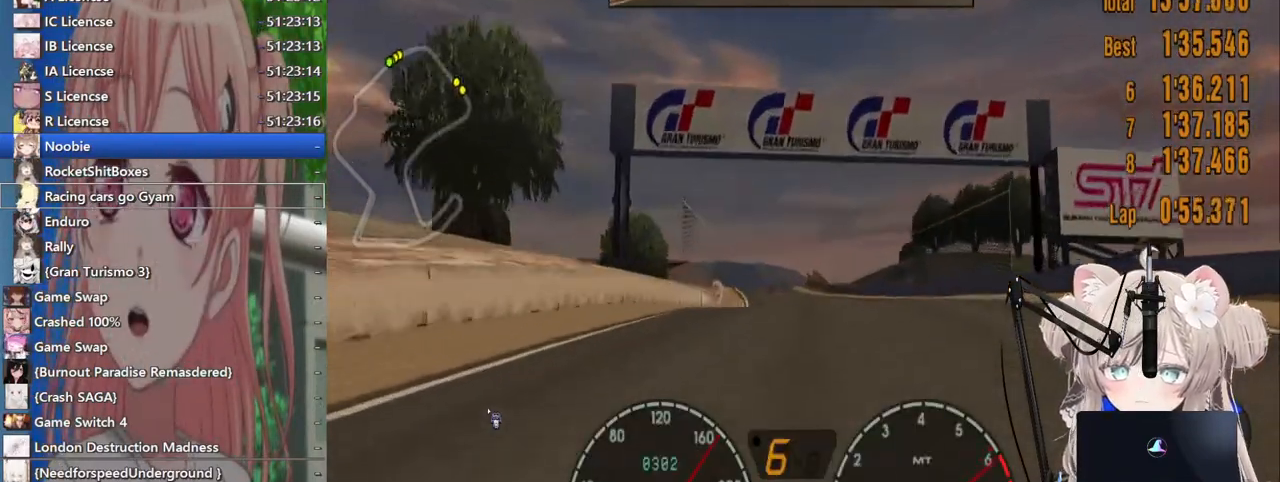
{"buttons": ["R2"], "left_stick": "center", "right_stick": "center", "events": [[267, "left_stick", "left"], [433, "left_stick", "center"]]}
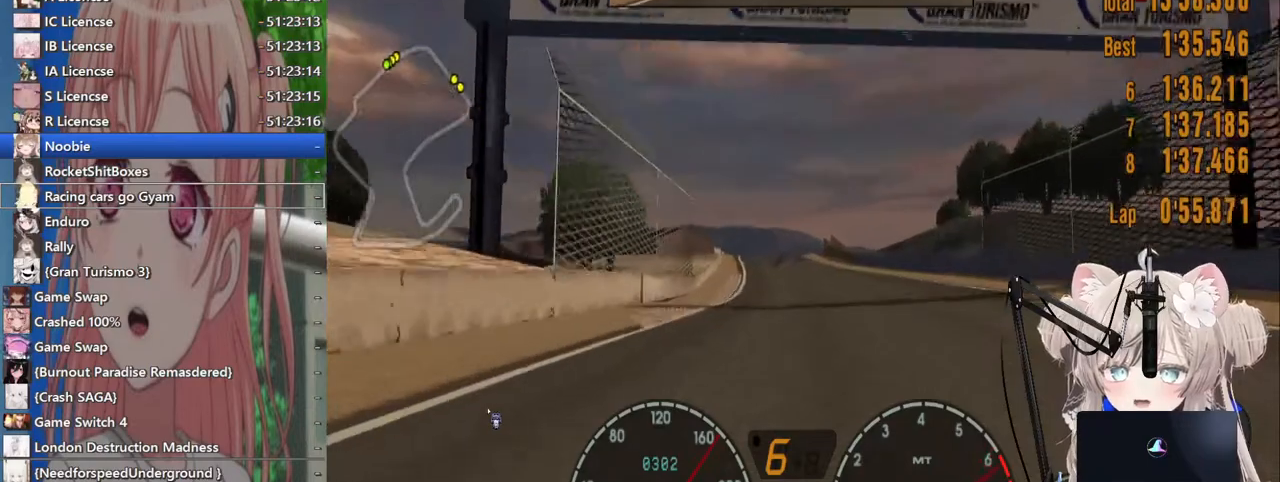
{"buttons": ["R2"], "left_stick": "center", "right_stick": "center", "events": [[100, "CROSS", "down"], [233, "CROSS", "up"]]}
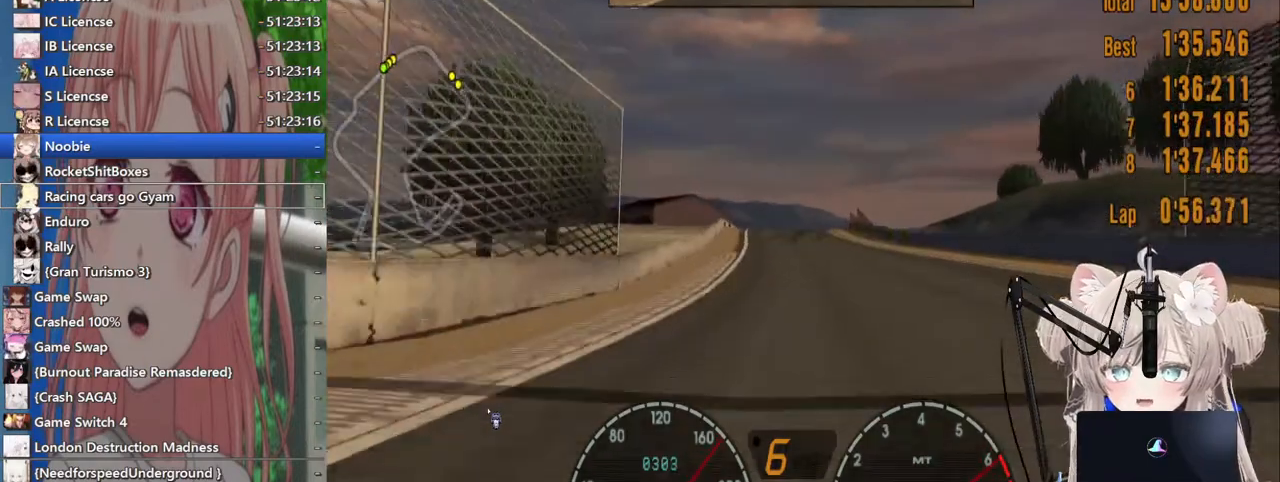
{"buttons": ["R2"], "left_stick": "center", "right_stick": "center", "events": []}
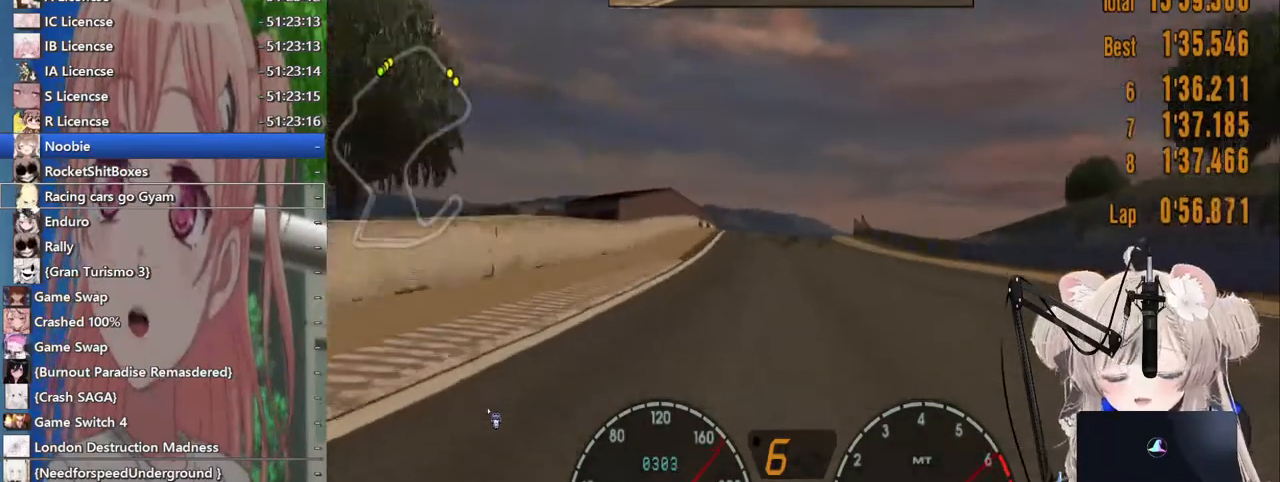
{"buttons": ["R2"], "left_stick": "left", "right_stick": "center", "events": [[17, "left_stick", "up-right"], [133, "left_stick", "center"], [500, "left_stick", "left"]]}
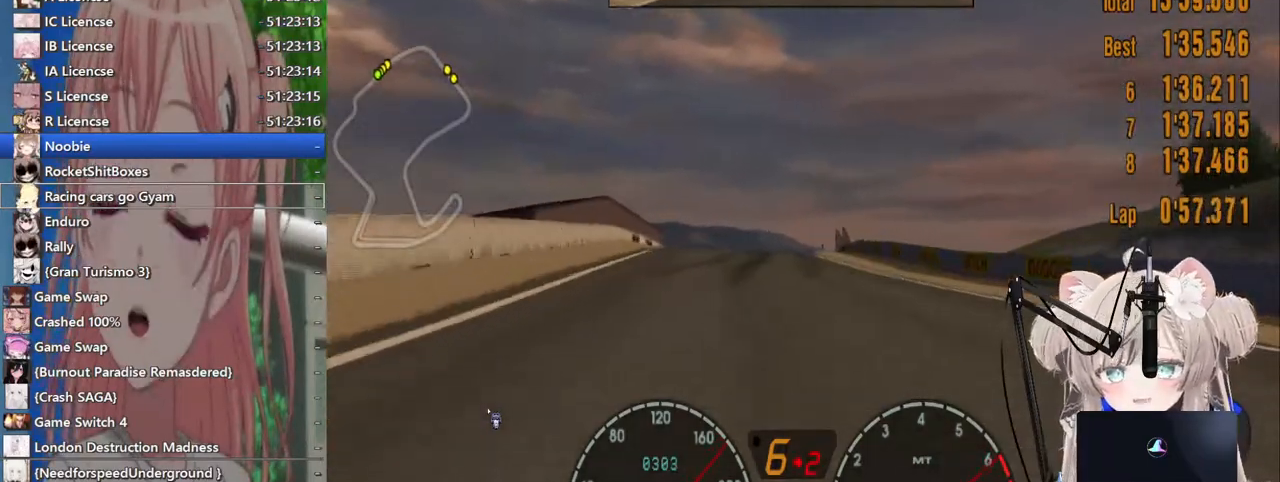
{"buttons": ["R2"], "left_stick": "center", "right_stick": "center", "events": [[133, "left_stick", "center"]]}
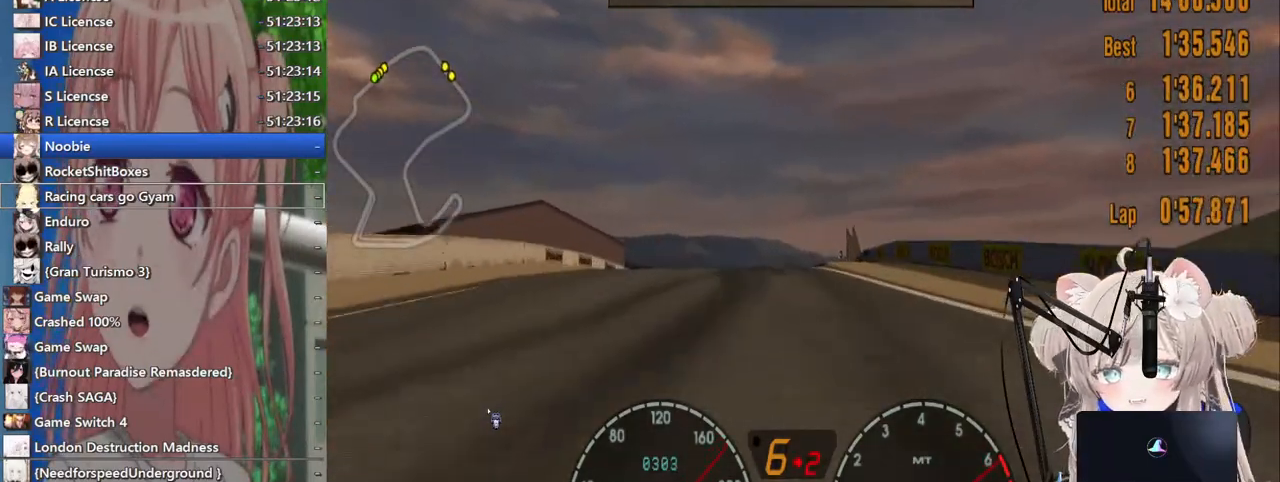
{"buttons": ["R2"], "left_stick": "center", "right_stick": "center", "events": [[283, "left_stick", "up-right"], [417, "left_stick", "center"]]}
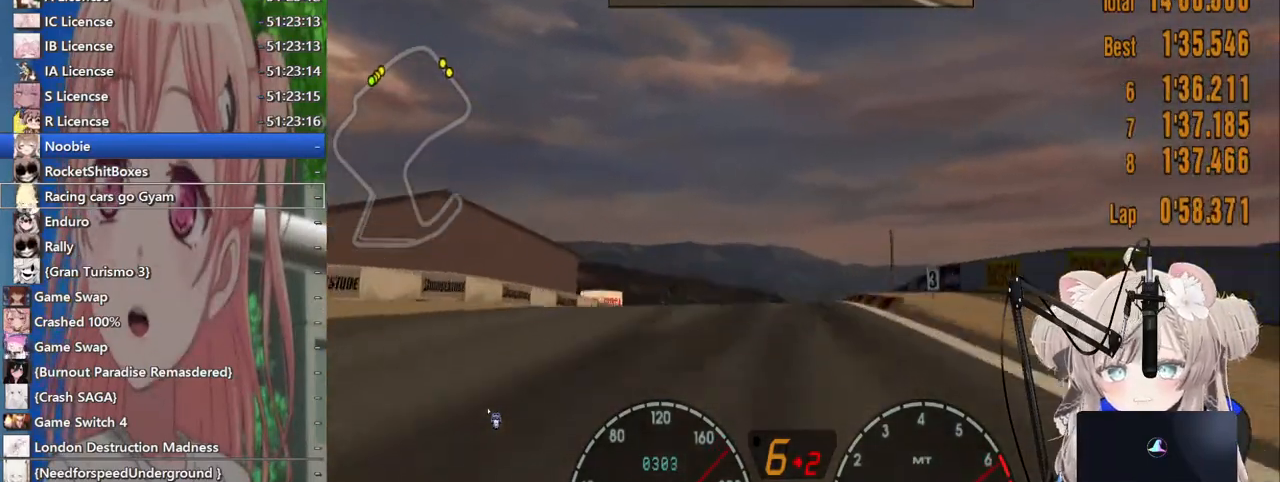
{"buttons": ["R2"], "left_stick": "left", "right_stick": "center", "events": [[67, "left_stick", "right"], [183, "left_stick", "center"], [400, "left_stick", "left"]]}
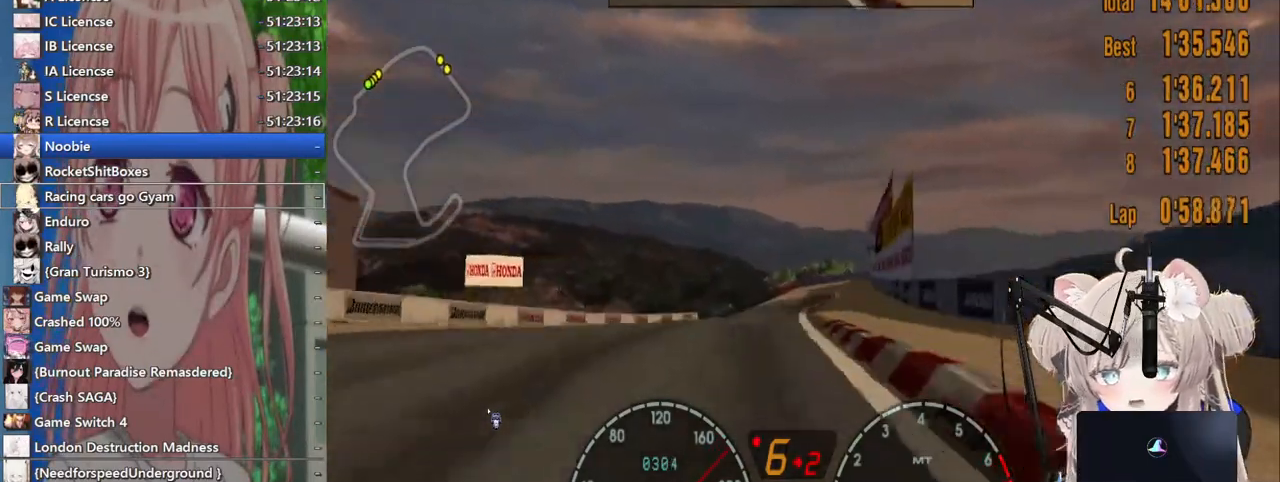
{"buttons": ["SQUARE", "L2"], "left_stick": "left", "right_stick": "center", "events": [[67, "left_stick", "center"], [300, "R2", "up"], [417, "L2", "down"], [433, "left_stick", "left"], [500, "SQUARE", "down"]]}
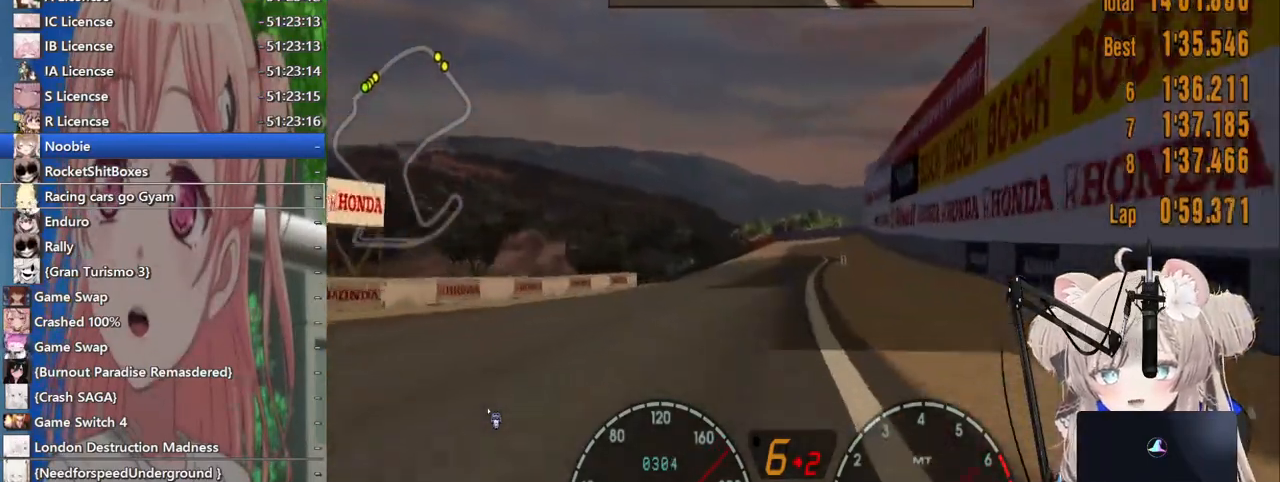
{"buttons": ["L2"], "left_stick": "center", "right_stick": "center", "events": [[117, "left_stick", "center"], [167, "SQUARE", "up"], [200, "left_stick", "left"], [417, "left_stick", "center"]]}
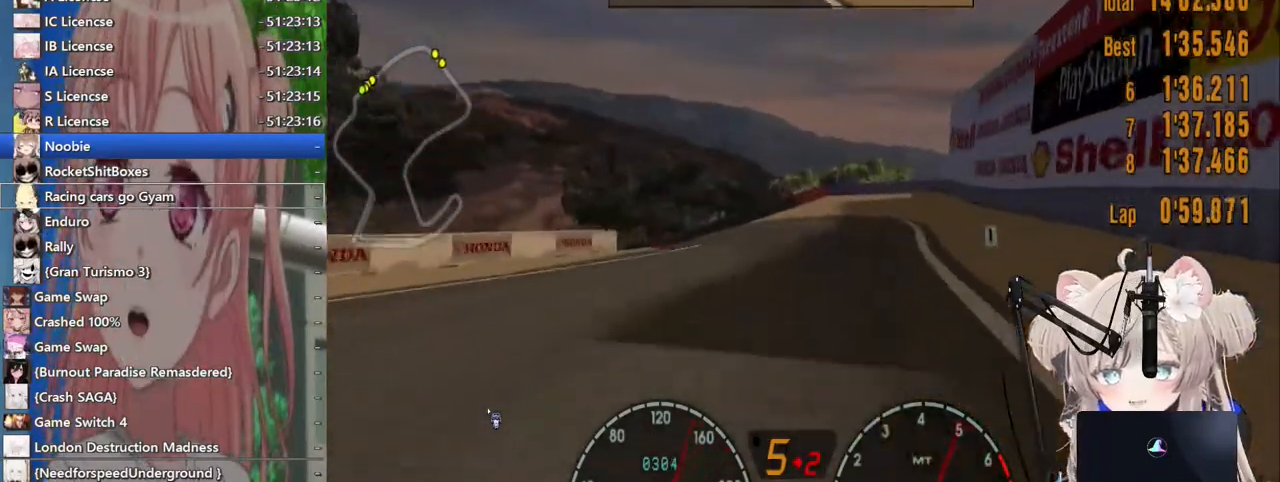
{"buttons": ["SQUARE", "L2"], "left_stick": "left", "right_stick": "center", "events": [[33, "SQUARE", "down"], [67, "left_stick", "up-right"], [167, "left_stick", "center"], [183, "SQUARE", "up"], [217, "left_stick", "left"], [467, "SQUARE", "down"]]}
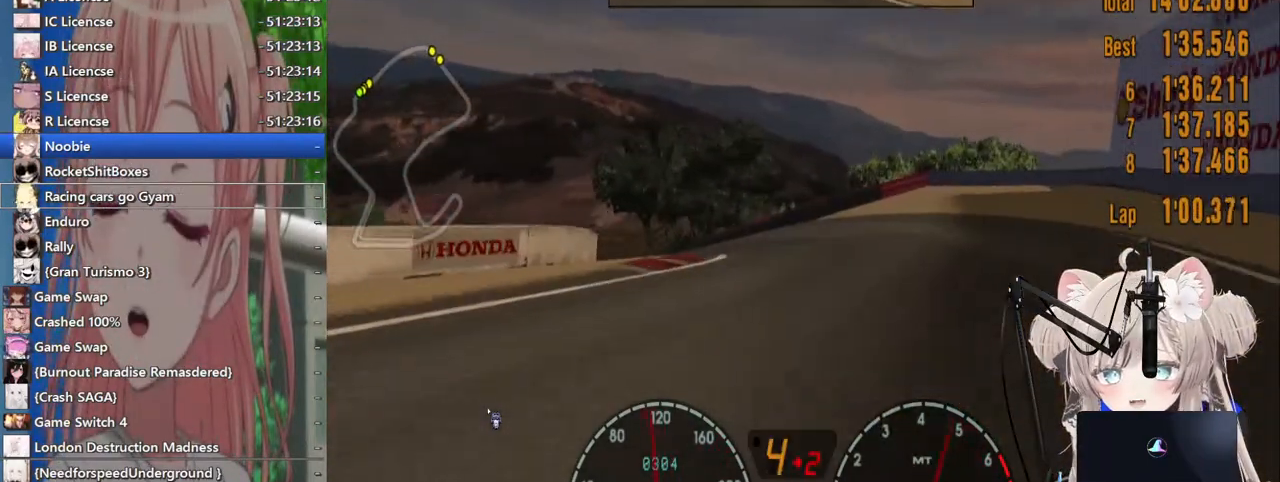
{"buttons": [], "left_stick": "left", "right_stick": "center", "events": [[67, "SQUARE", "up"], [183, "L2", "up"], [333, "R2", "down"], [467, "R2", "up"]]}
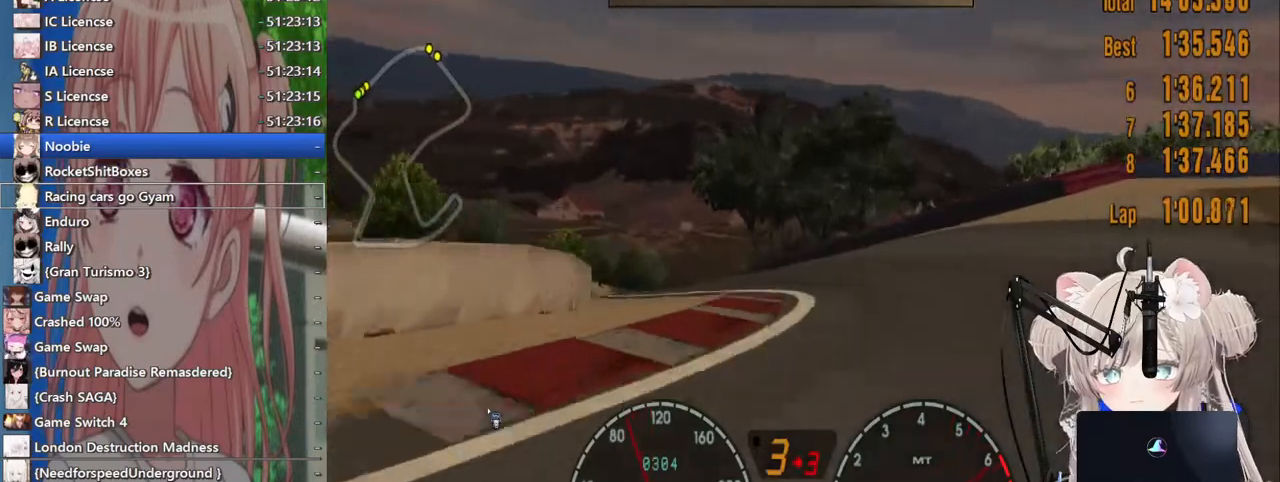
{"buttons": [], "left_stick": "left", "right_stick": "center", "events": []}
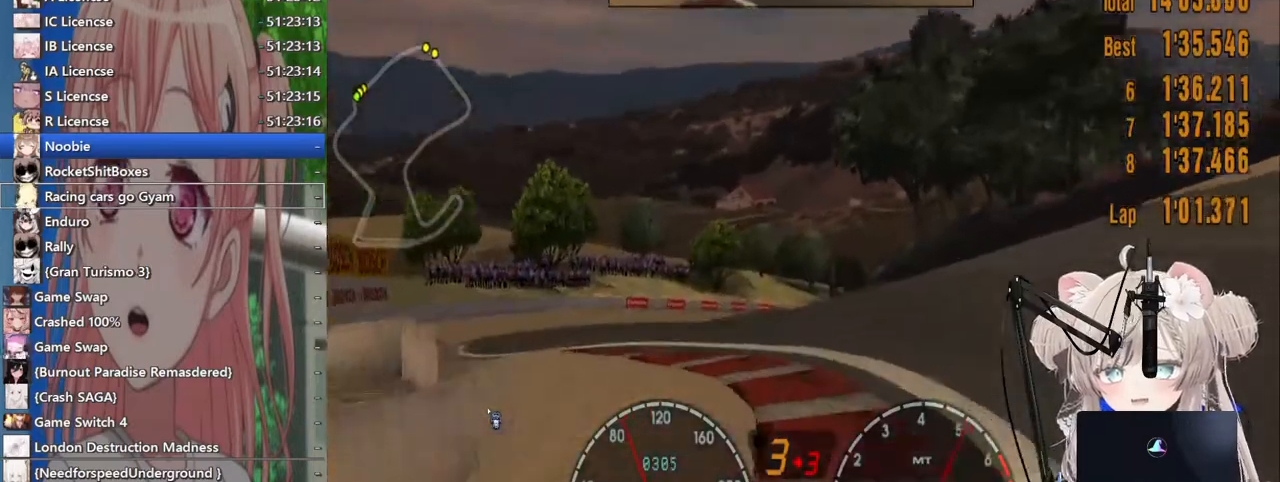
{"buttons": ["R2"], "left_stick": "left", "right_stick": "center", "events": [[83, "left_stick", "center"], [167, "R2", "down"], [383, "left_stick", "left"]]}
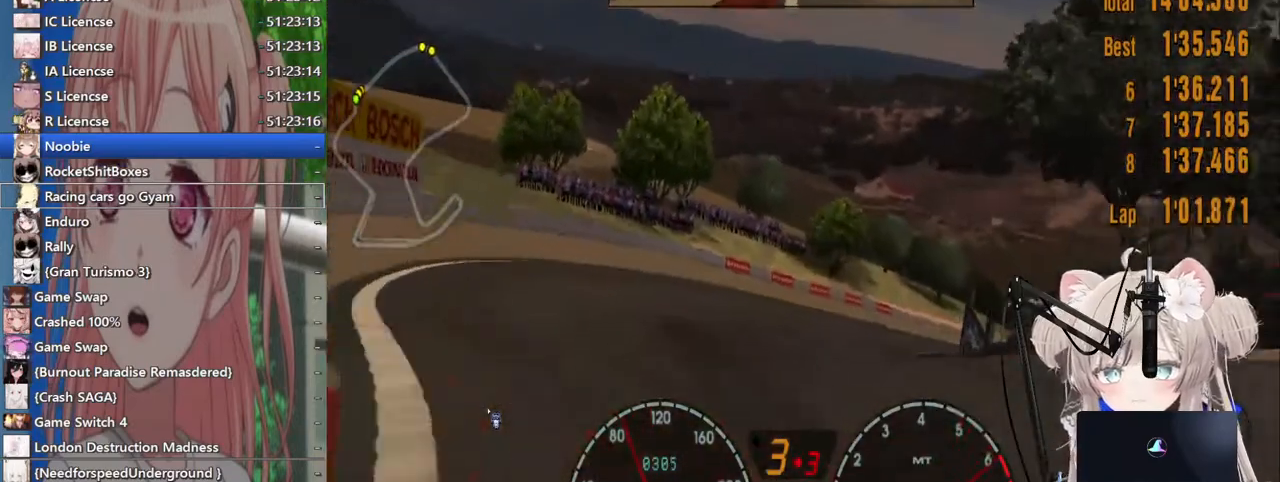
{"buttons": ["R2"], "left_stick": "up-right", "right_stick": "center", "events": [[17, "left_stick", "center"], [200, "left_stick", "up-right"]]}
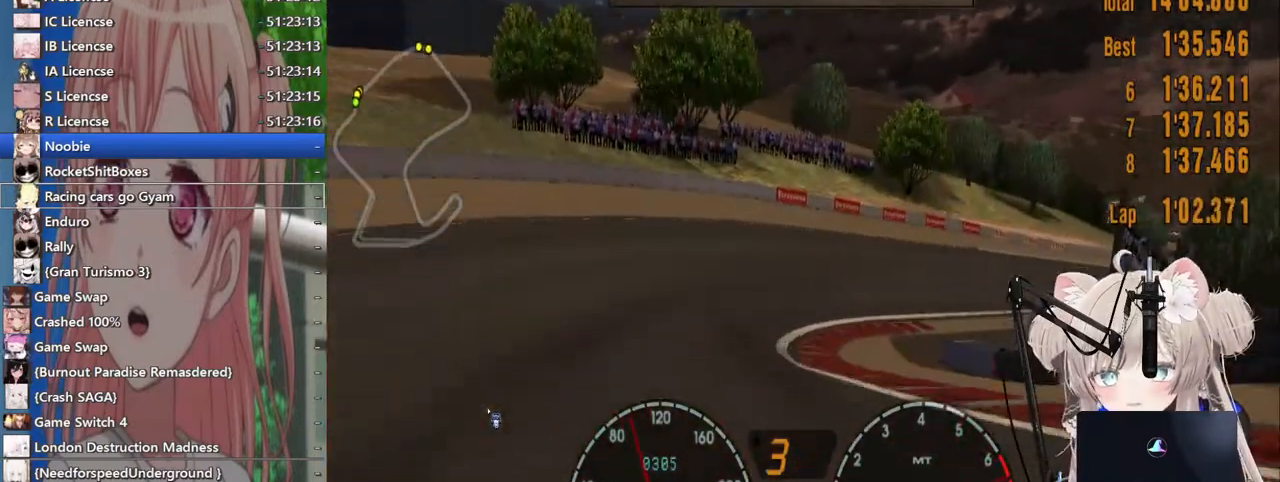
{"buttons": ["R2"], "left_stick": "up-right", "right_stick": "center", "events": [[200, "CROSS", "down"], [317, "CROSS", "up"]]}
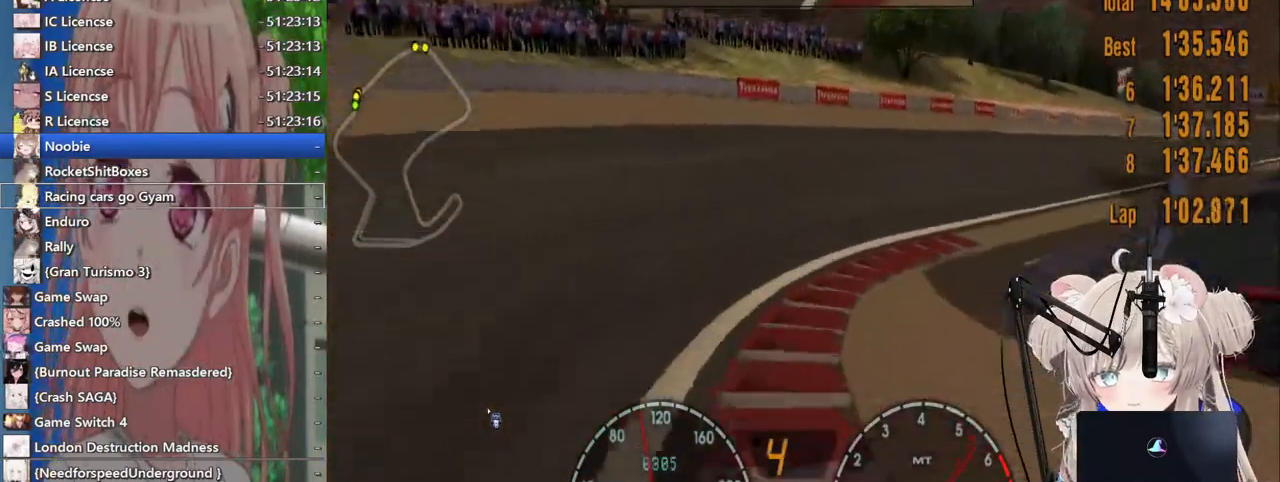
{"buttons": ["R2"], "left_stick": "up-right", "right_stick": "center", "events": []}
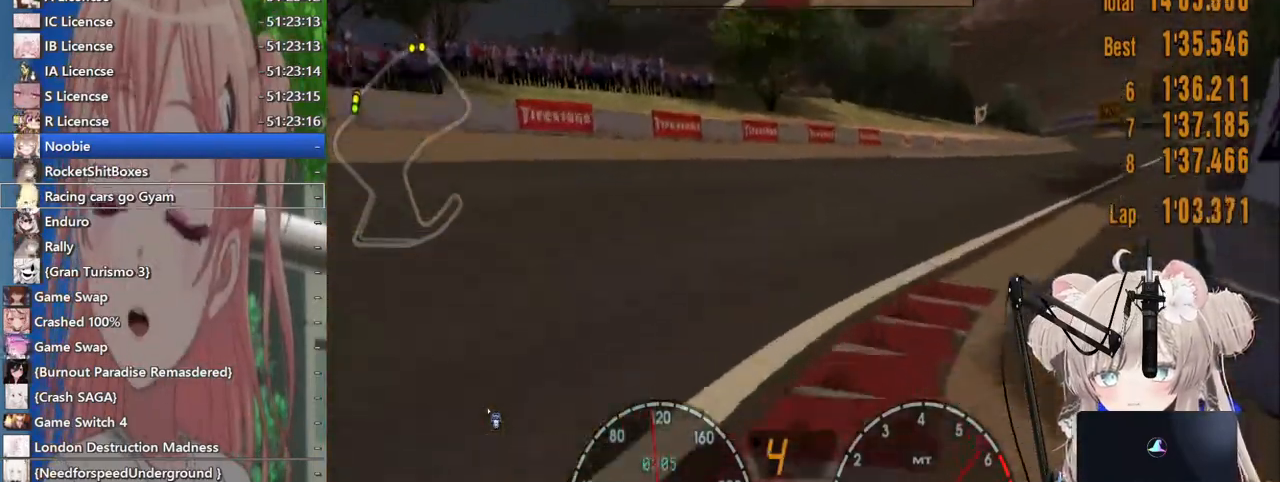
{"buttons": ["R2"], "left_stick": "up-right", "right_stick": "center", "events": []}
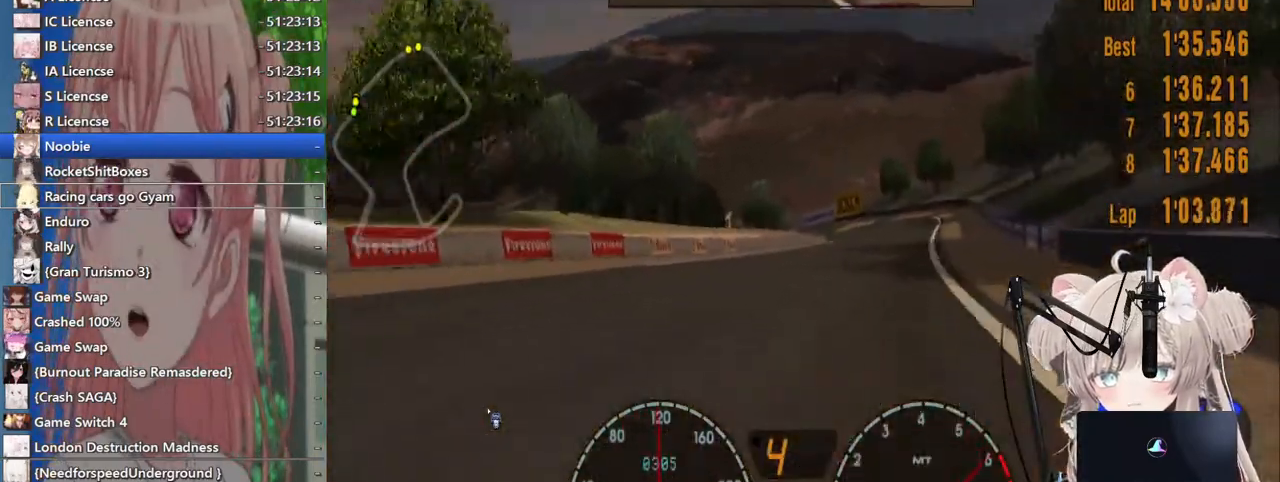
{"buttons": ["R2"], "left_stick": "center", "right_stick": "center", "events": [[100, "left_stick", "left"], [350, "left_stick", "center"]]}
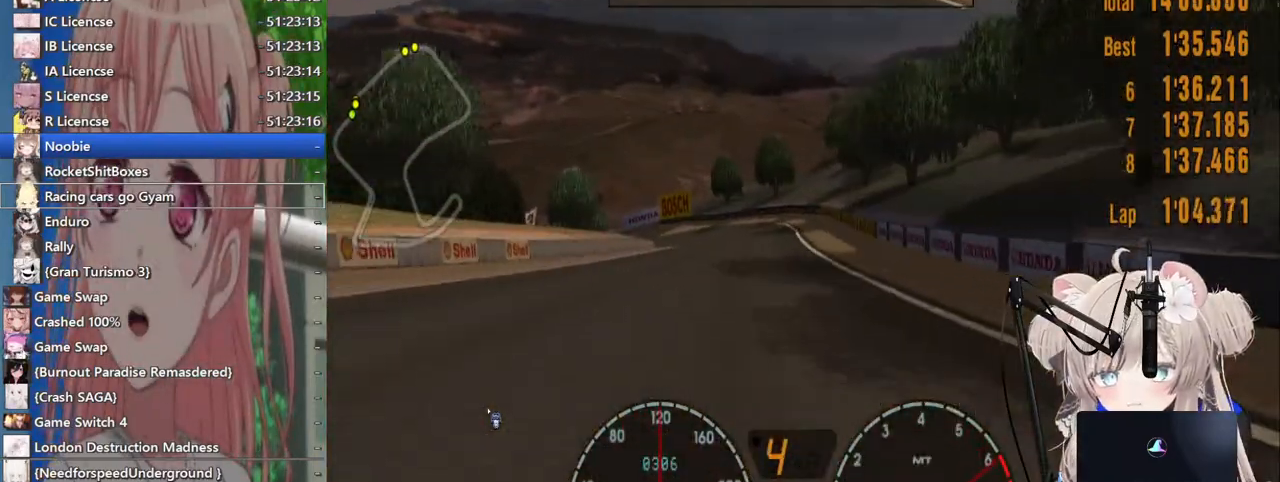
{"buttons": ["R2"], "left_stick": "left", "right_stick": "center", "events": [[83, "left_stick", "left"]]}
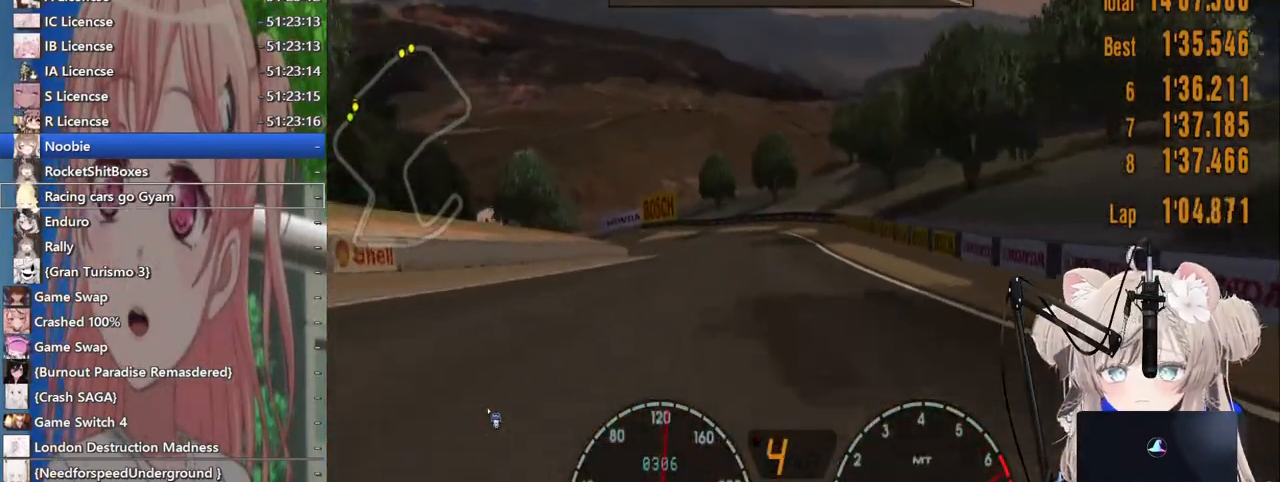
{"buttons": ["R2"], "left_stick": "center", "right_stick": "center", "events": [[83, "left_stick", "up-right"], [333, "left_stick", "center"]]}
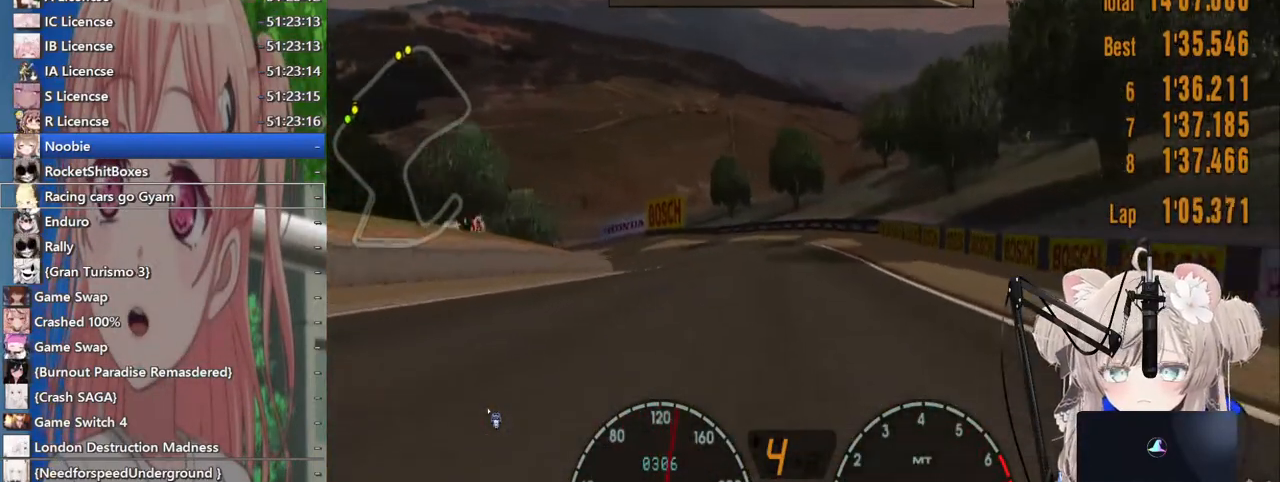
{"buttons": ["R2"], "left_stick": "left", "right_stick": "center", "events": [[100, "left_stick", "left"], [283, "left_stick", "center"], [383, "left_stick", "left"]]}